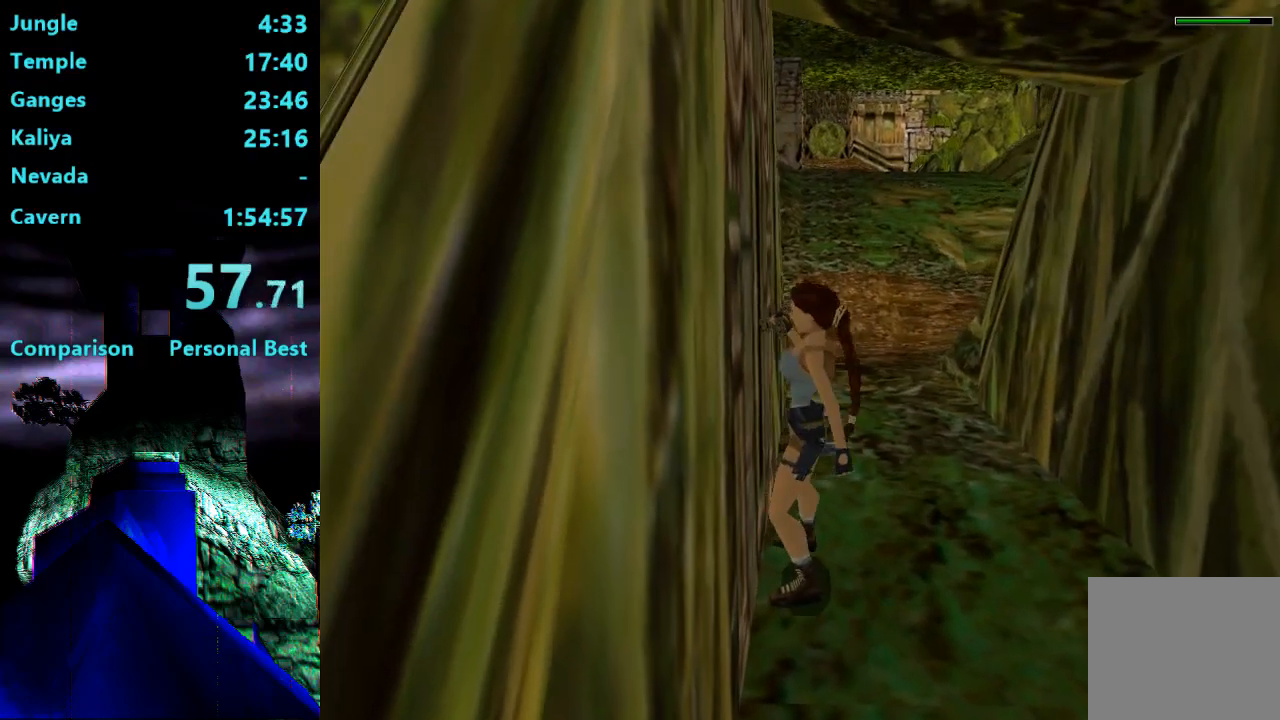
Gameplay with a controller (PlayStation layout); each line is a JSON object with the inputs held at the frame after it. "events" lists button and stick changes between this image and that frame as [ms after this image, input, new state], when the widget could be followed in between. Not read: L3 R3 left_stick.
{"buttons": ["TRIANGLE", "DPAD_RIGHT"], "right_stick": "center", "events": []}
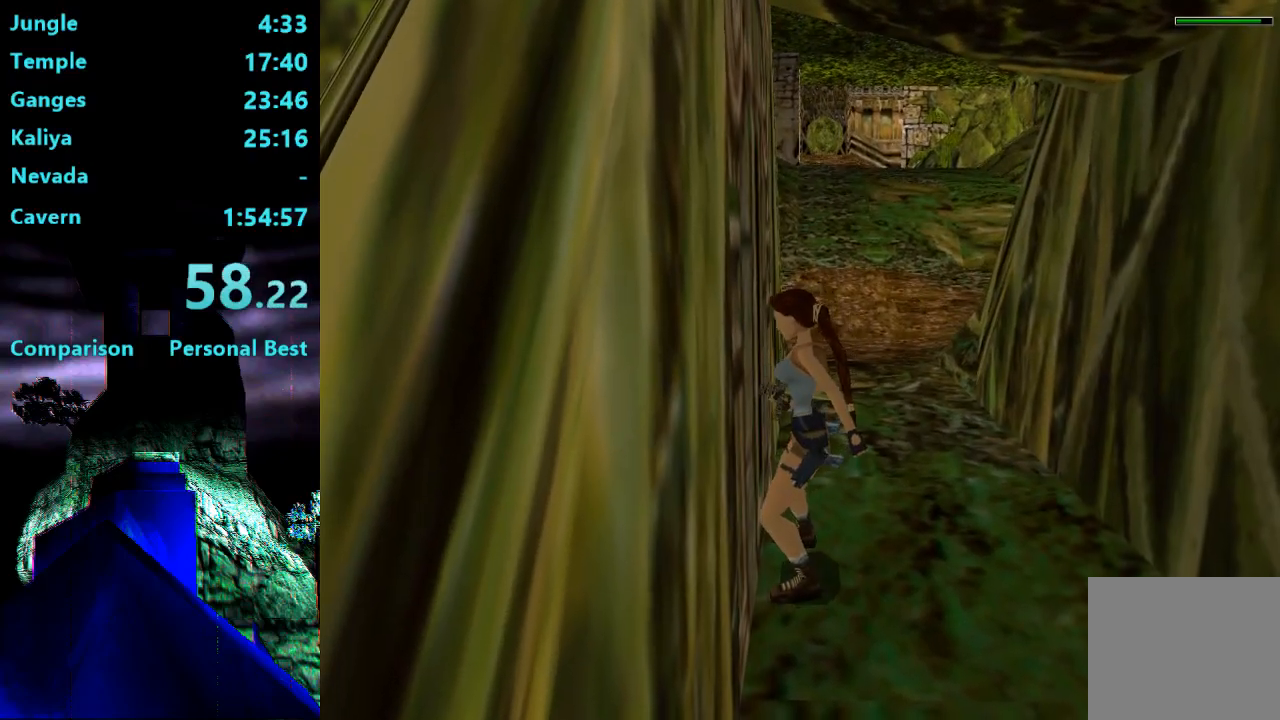
{"buttons": ["TRIANGLE", "DPAD_RIGHT"], "right_stick": "center", "events": []}
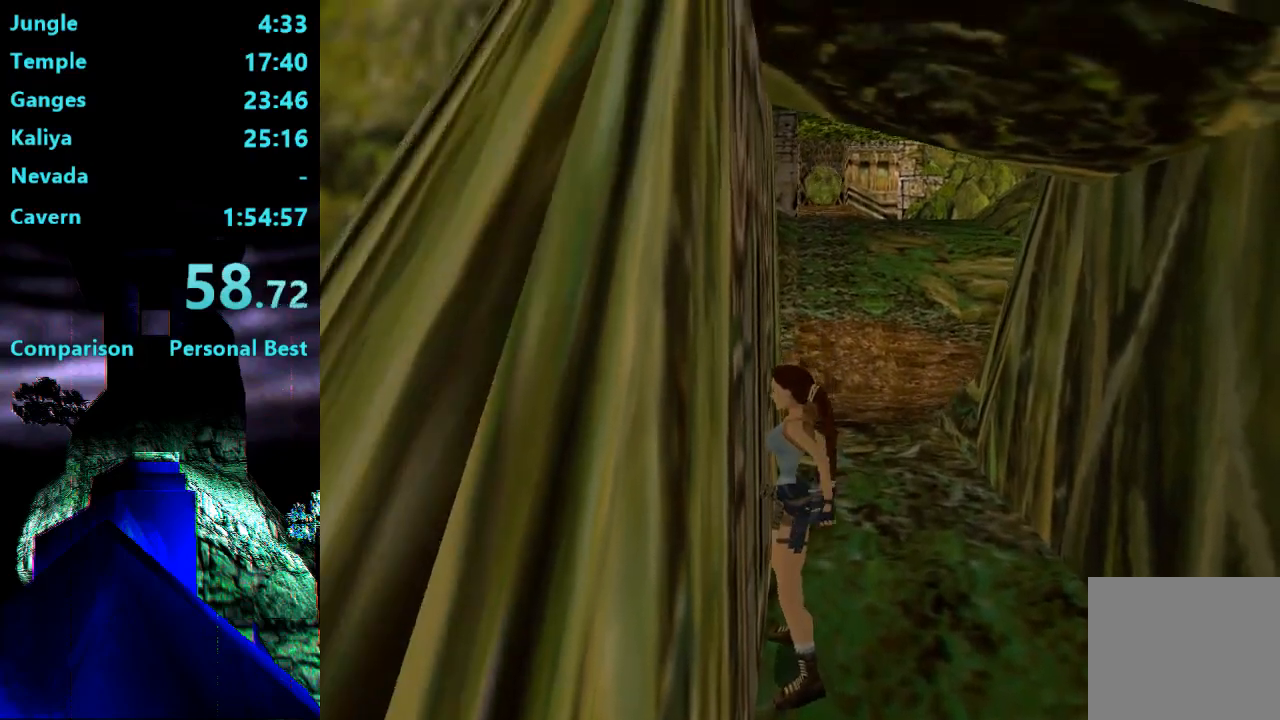
{"buttons": ["DPAD_UP", "DPAD_RIGHT"], "right_stick": "center", "events": [[67, "TRIANGLE", "up"], [400, "DPAD_UP", "down"]]}
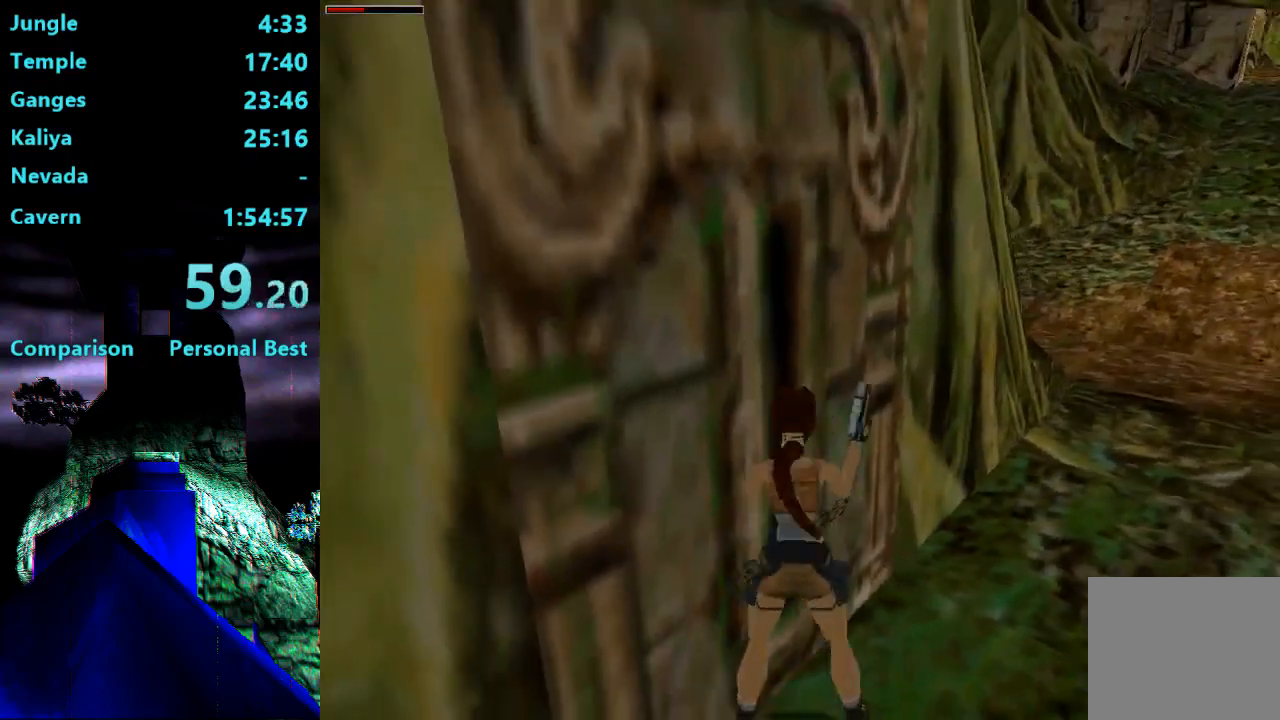
{"buttons": ["R2", "DPAD_UP"], "right_stick": "center", "events": [[133, "DPAD_RIGHT", "up"], [233, "R2", "down"]]}
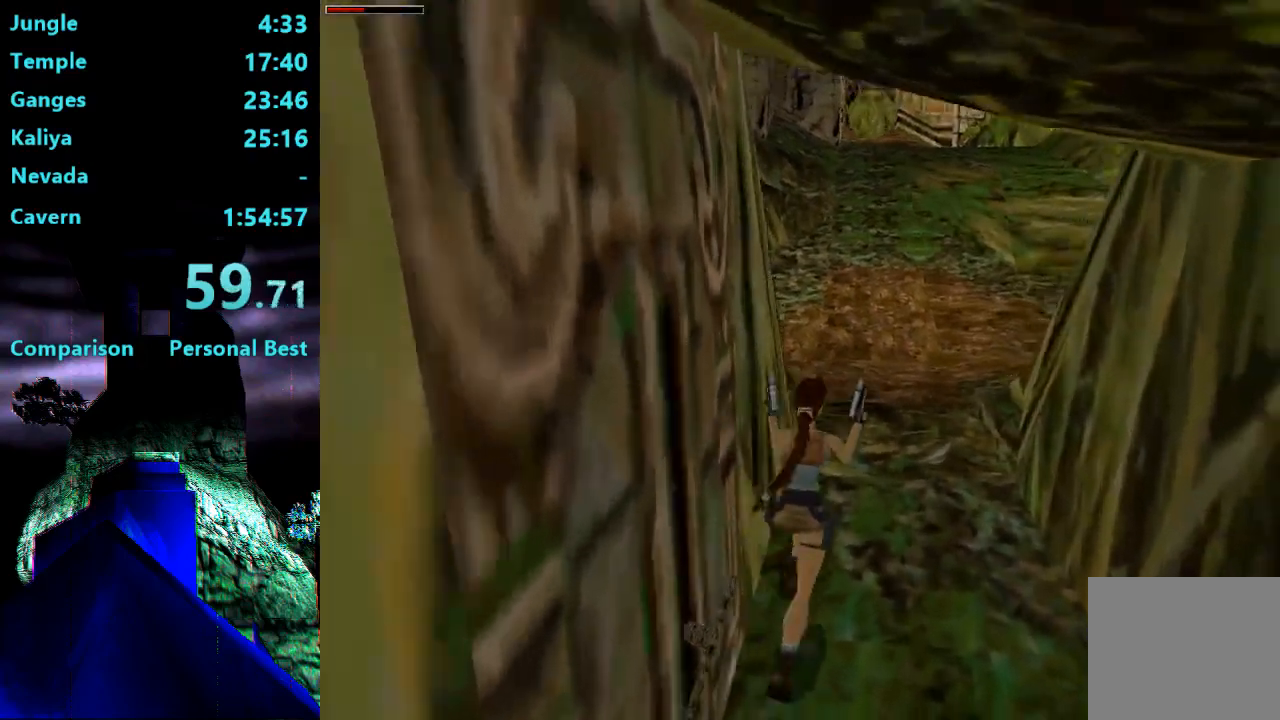
{"buttons": ["DPAD_UP"], "right_stick": "center", "events": [[267, "R2", "up"]]}
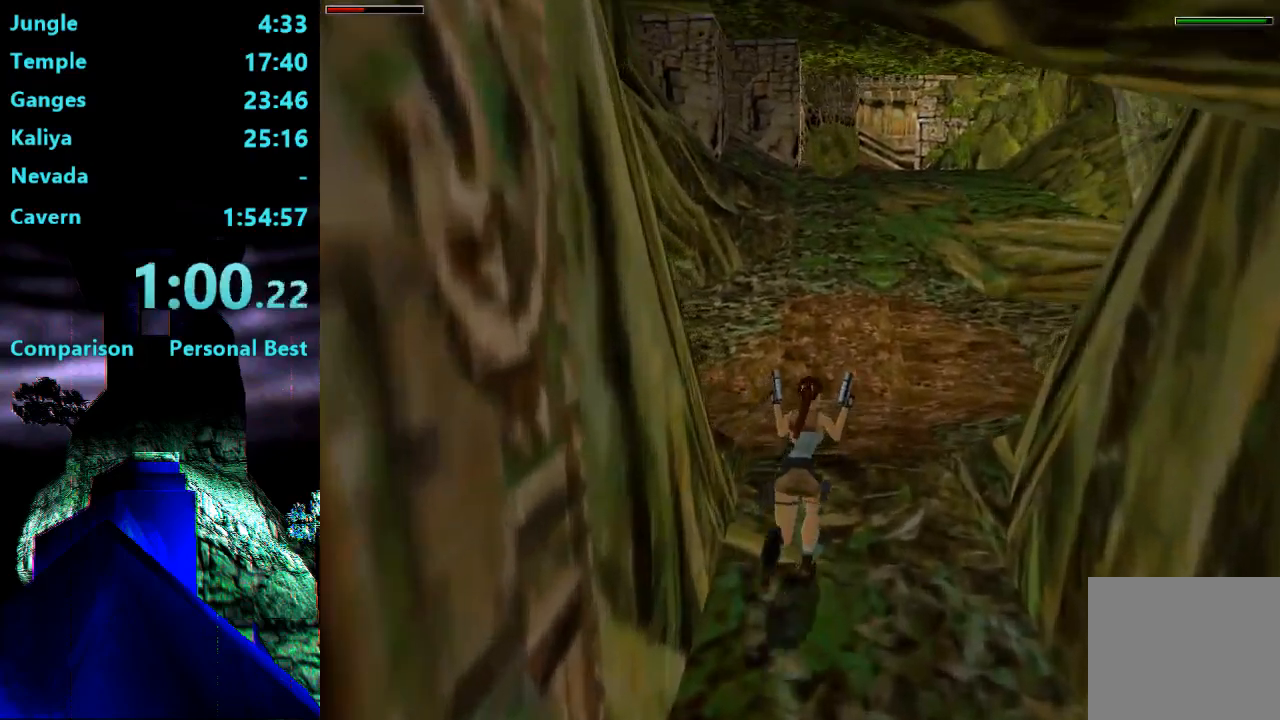
{"buttons": ["R2", "DPAD_UP"], "right_stick": "center", "events": [[167, "TRIANGLE", "down"], [267, "TRIANGLE", "up"], [300, "R2", "down"], [367, "DPAD_RIGHT", "down"], [500, "DPAD_RIGHT", "up"]]}
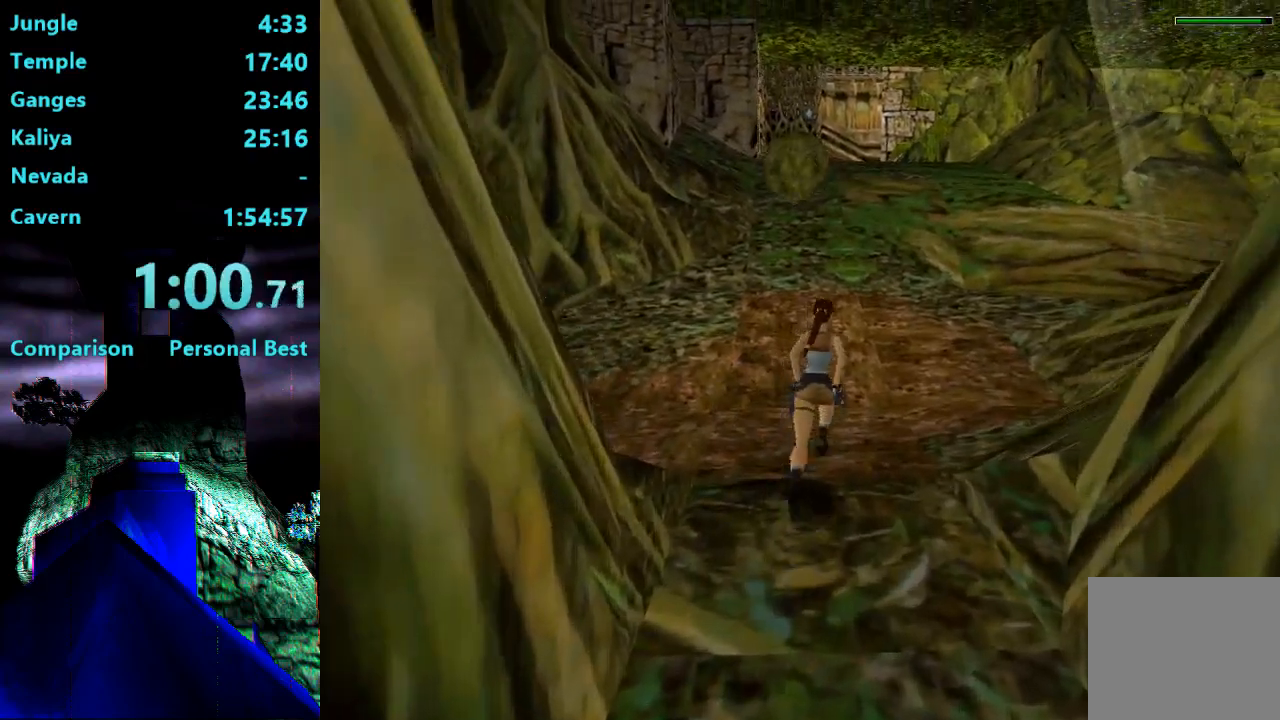
{"buttons": ["R2", "DPAD_UP"], "right_stick": "center", "events": []}
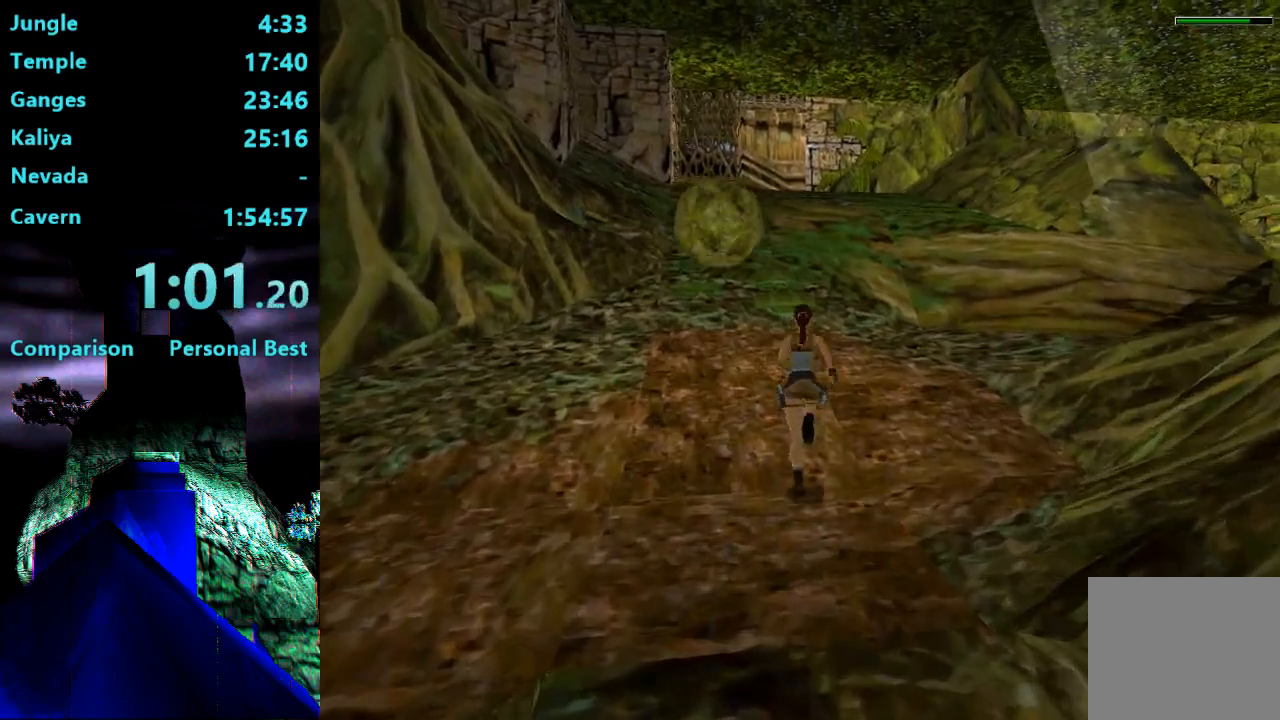
{"buttons": ["R2", "DPAD_UP", "DPAD_LEFT"], "right_stick": "center", "events": [[167, "DPAD_RIGHT", "down"], [233, "DPAD_RIGHT", "up"], [433, "DPAD_LEFT", "down"]]}
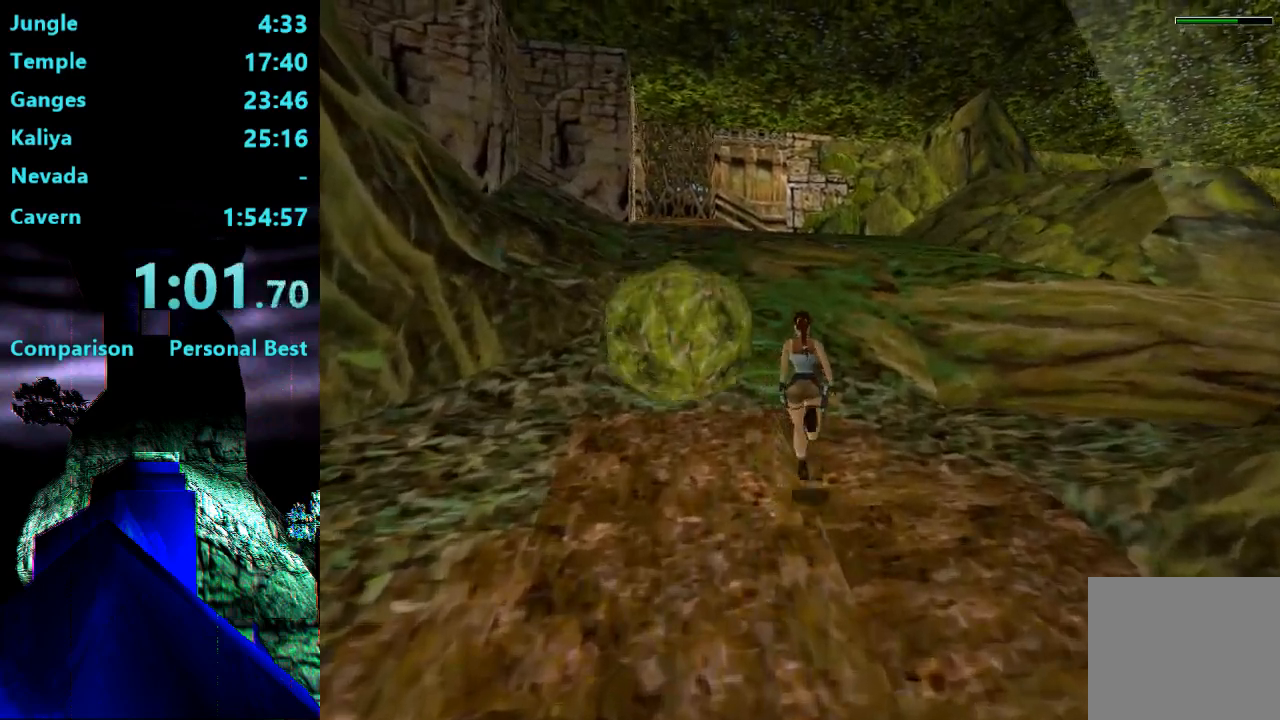
{"buttons": ["SQUARE", "R2", "DPAD_UP"], "right_stick": "center", "events": [[433, "SQUARE", "down"], [467, "DPAD_LEFT", "up"]]}
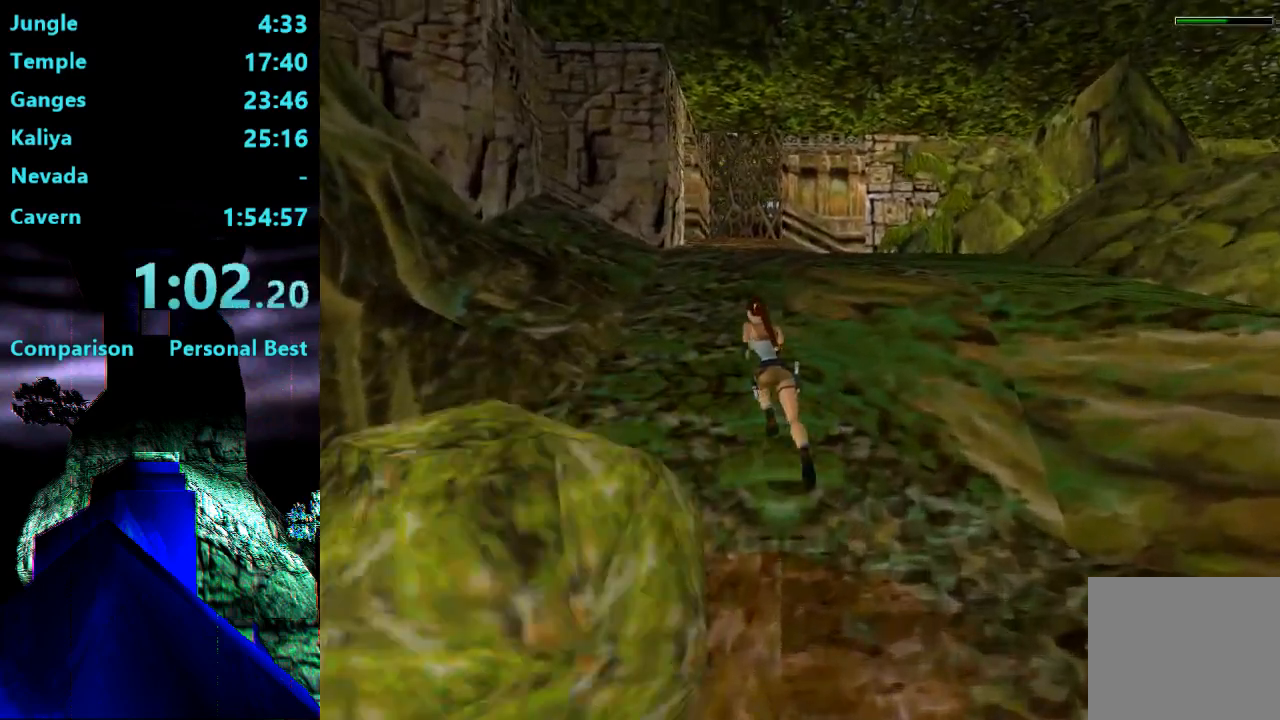
{"buttons": ["SQUARE", "R2", "DPAD_UP"], "right_stick": "center", "events": []}
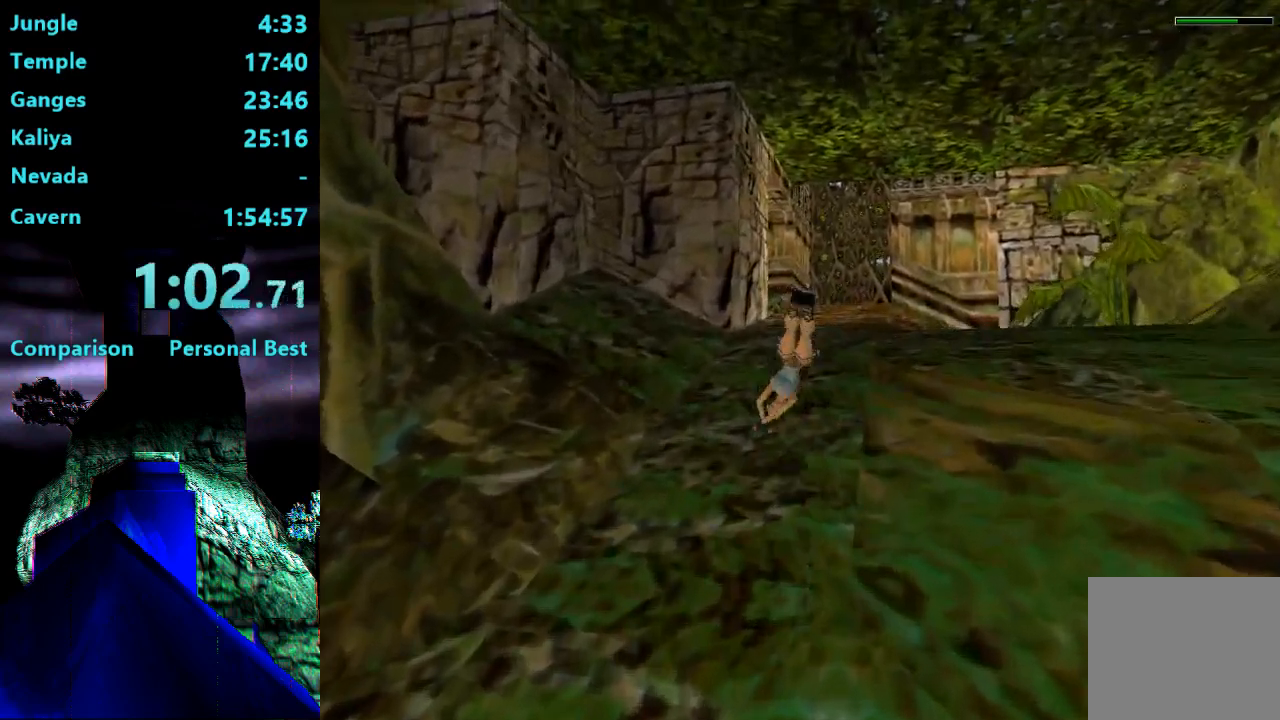
{"buttons": ["DPAD_UP"], "right_stick": "center", "events": [[167, "SQUARE", "up"], [267, "R2", "up"]]}
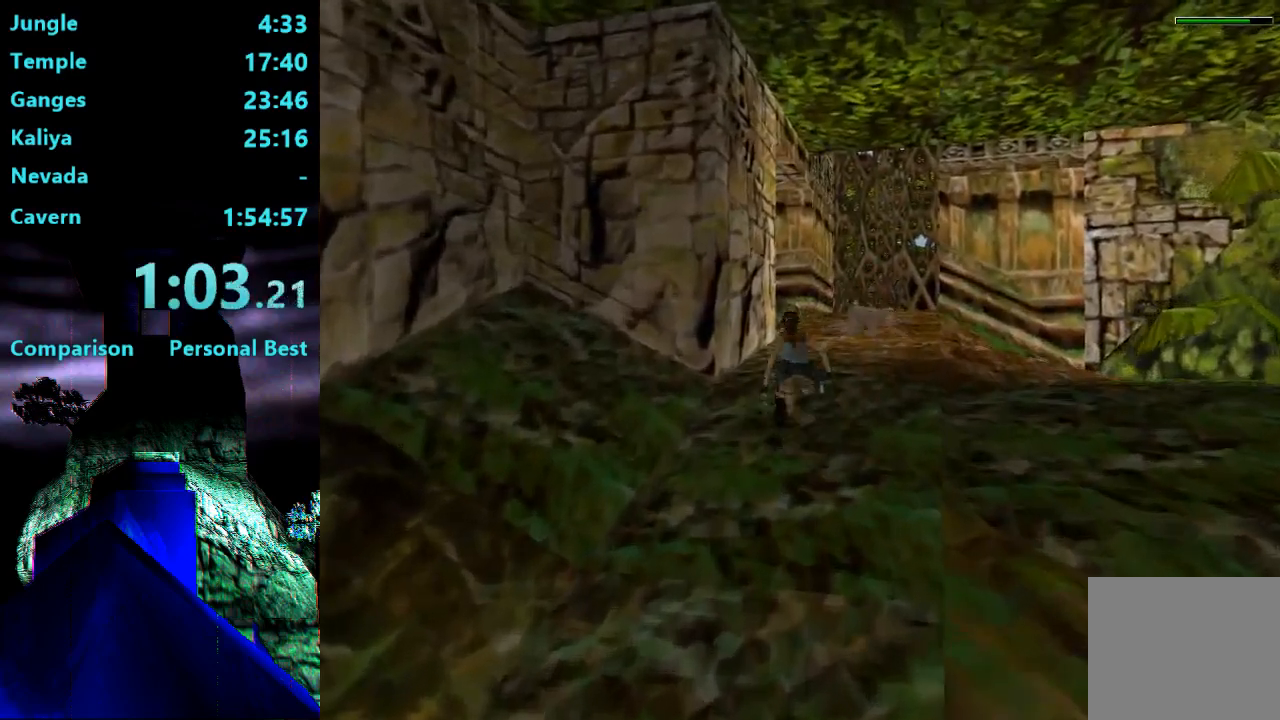
{"buttons": ["DPAD_UP"], "right_stick": "center", "events": []}
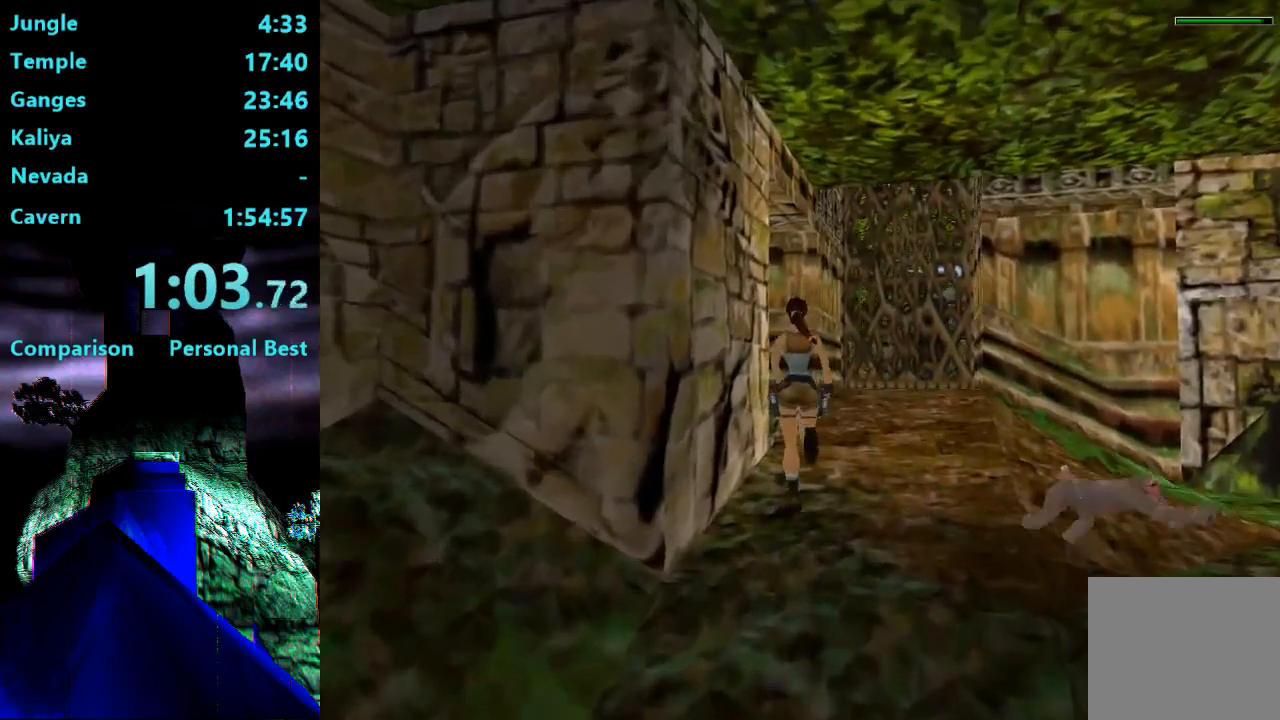
{"buttons": ["DPAD_UP", "DPAD_LEFT"], "right_stick": "center", "events": [[100, "DPAD_LEFT", "down"]]}
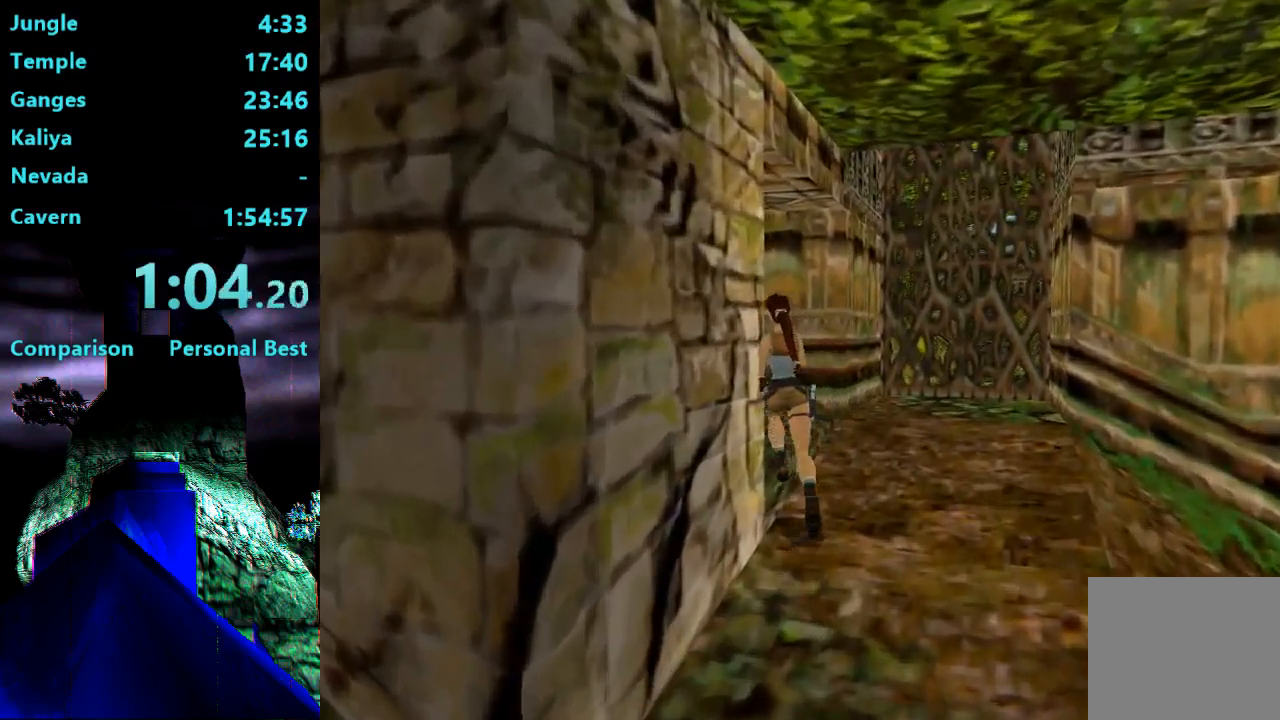
{"buttons": ["R2", "DPAD_UP"], "right_stick": "center", "events": [[433, "R2", "down"], [500, "DPAD_LEFT", "up"]]}
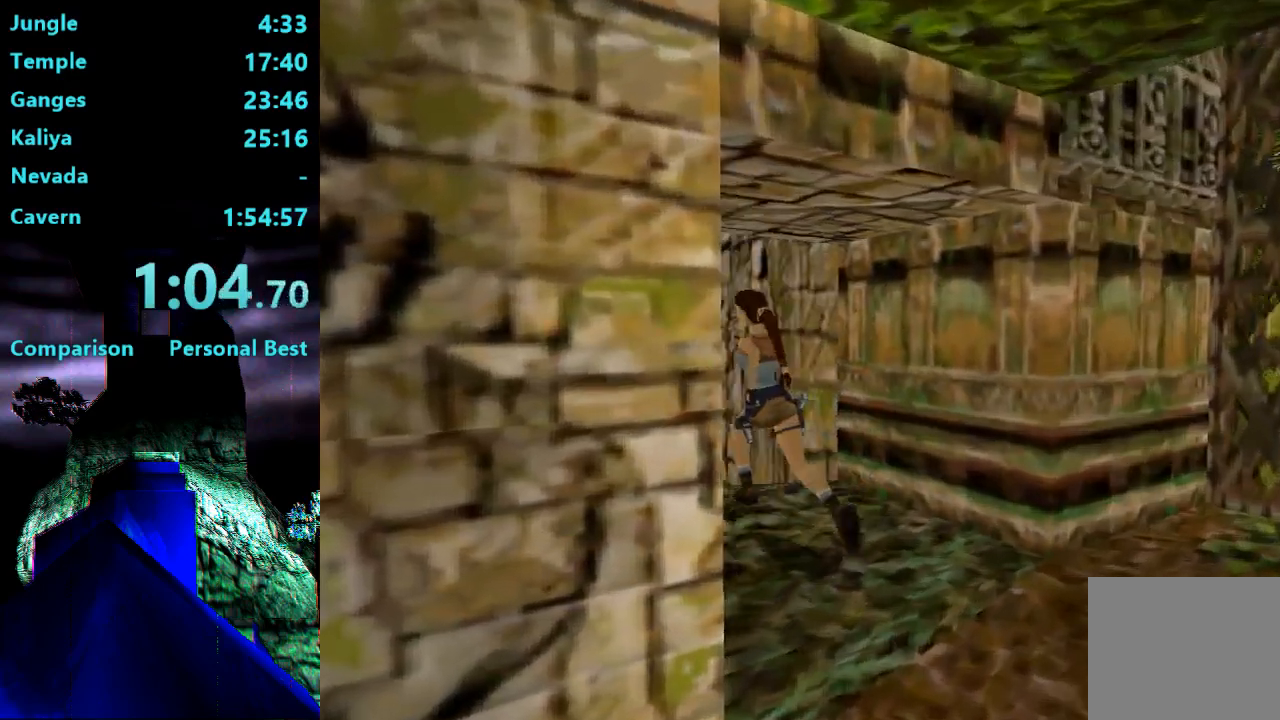
{"buttons": ["R2", "DPAD_UP"], "right_stick": "center", "events": []}
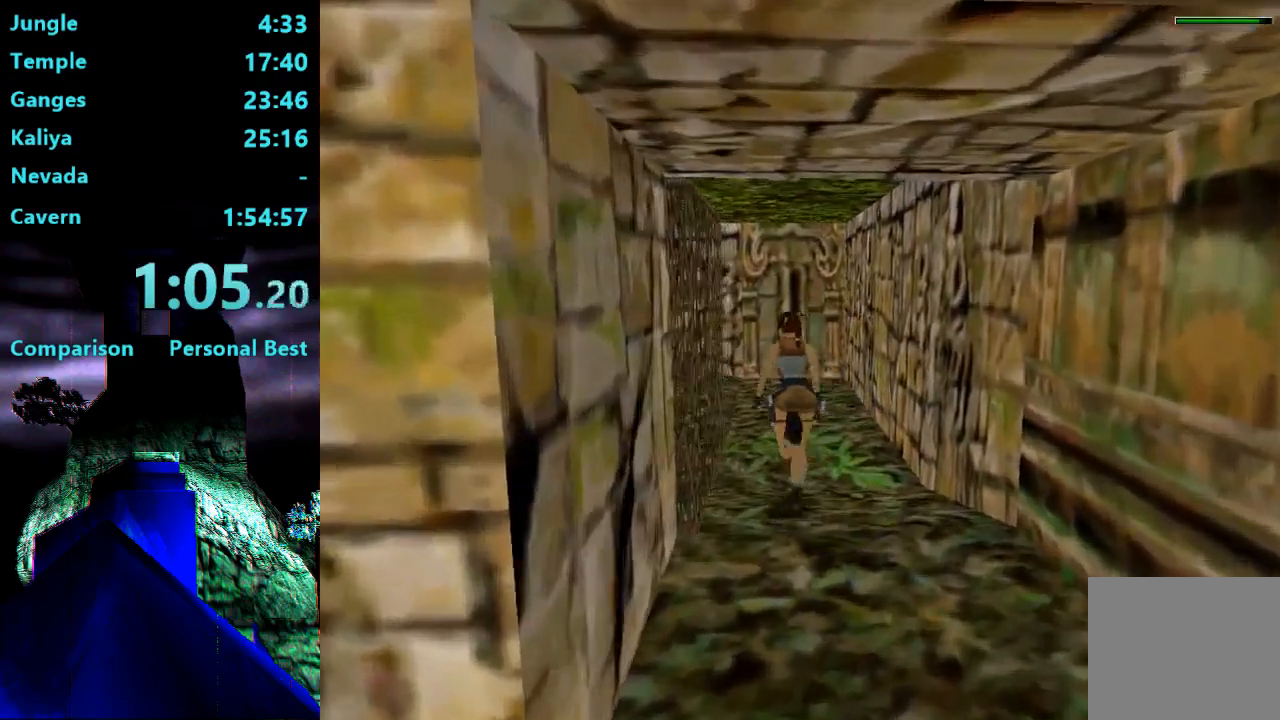
{"buttons": ["R2", "DPAD_UP"], "right_stick": "center", "events": [[200, "DPAD_RIGHT", "down"], [400, "DPAD_RIGHT", "up"]]}
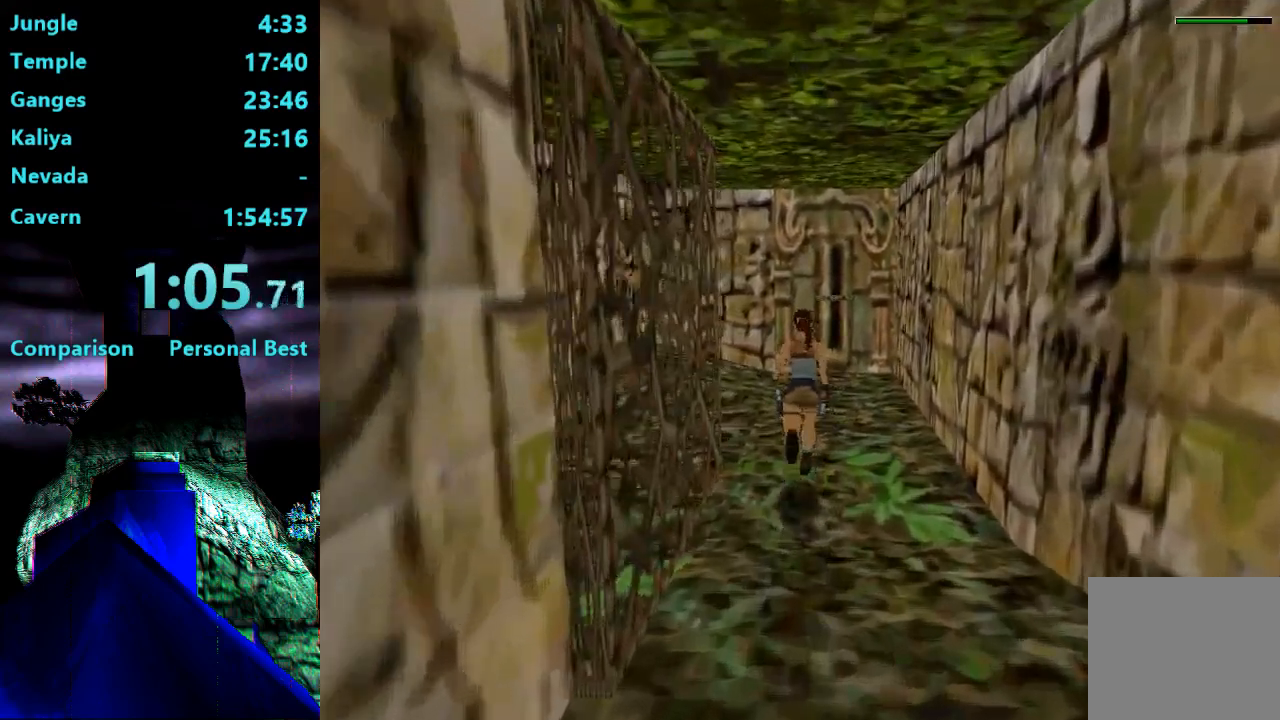
{"buttons": ["R2", "DPAD_UP"], "right_stick": "center", "events": []}
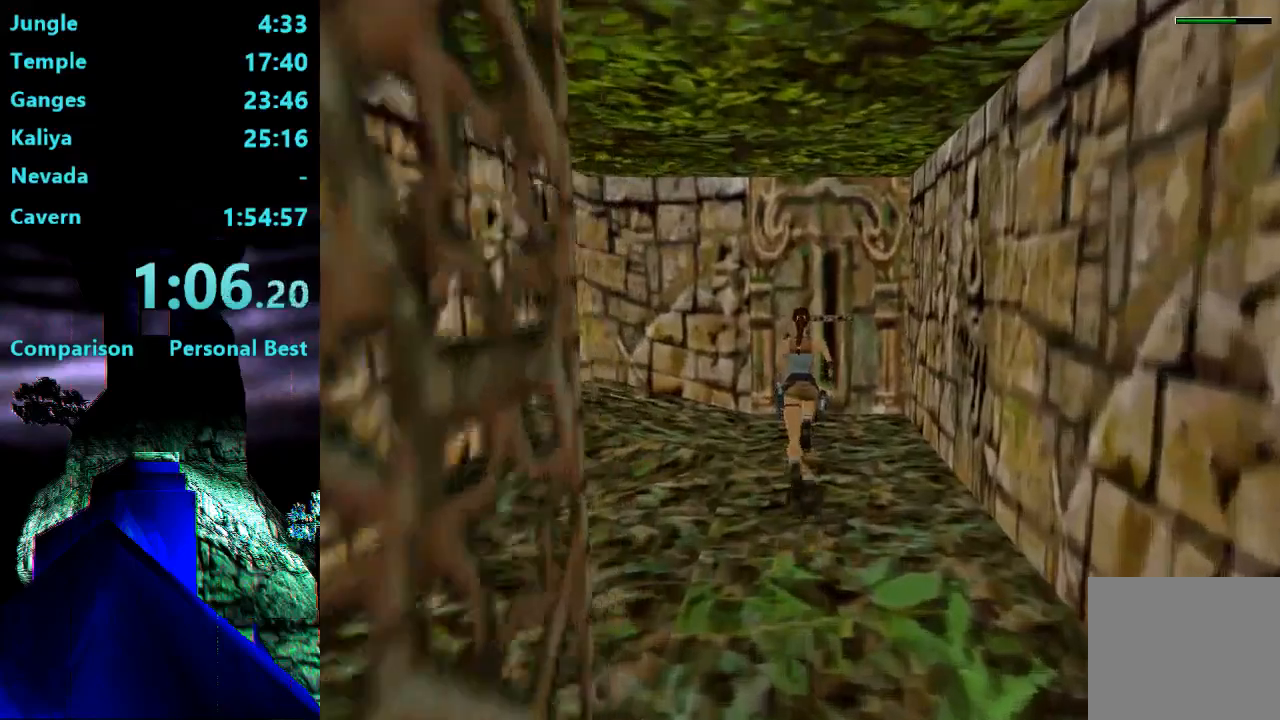
{"buttons": ["CROSS"], "right_stick": "center", "events": [[67, "R2", "up"], [233, "DPAD_UP", "up"], [500, "CROSS", "down"]]}
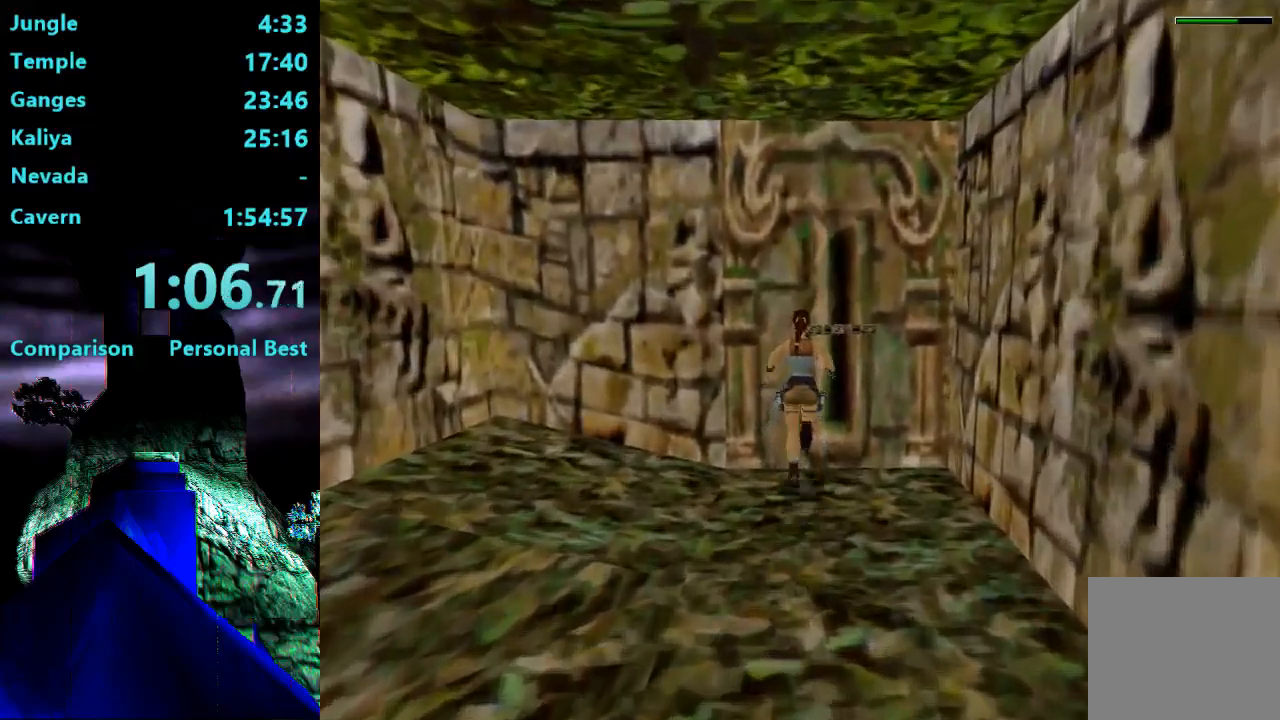
{"buttons": ["CROSS"], "right_stick": "center", "events": []}
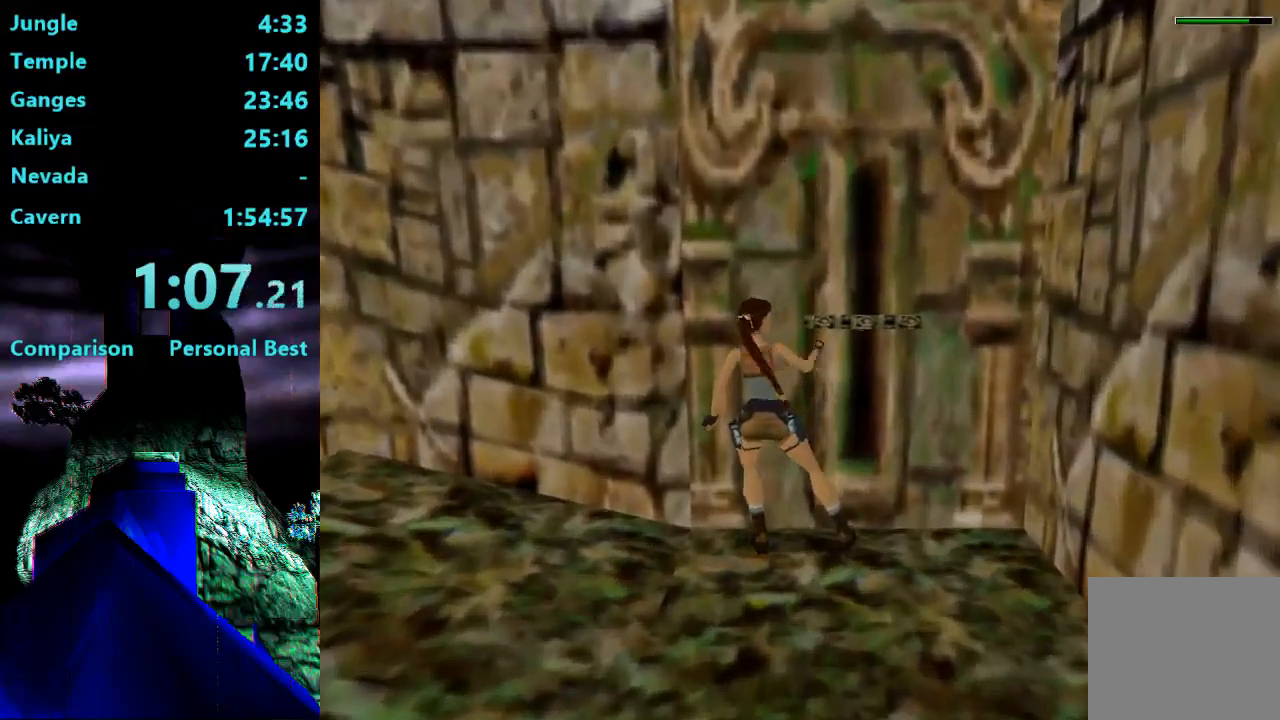
{"buttons": ["SQUARE", "DPAD_DOWN"], "right_stick": "center", "events": [[67, "CROSS", "up"], [433, "DPAD_DOWN", "down"], [433, "SQUARE", "down"]]}
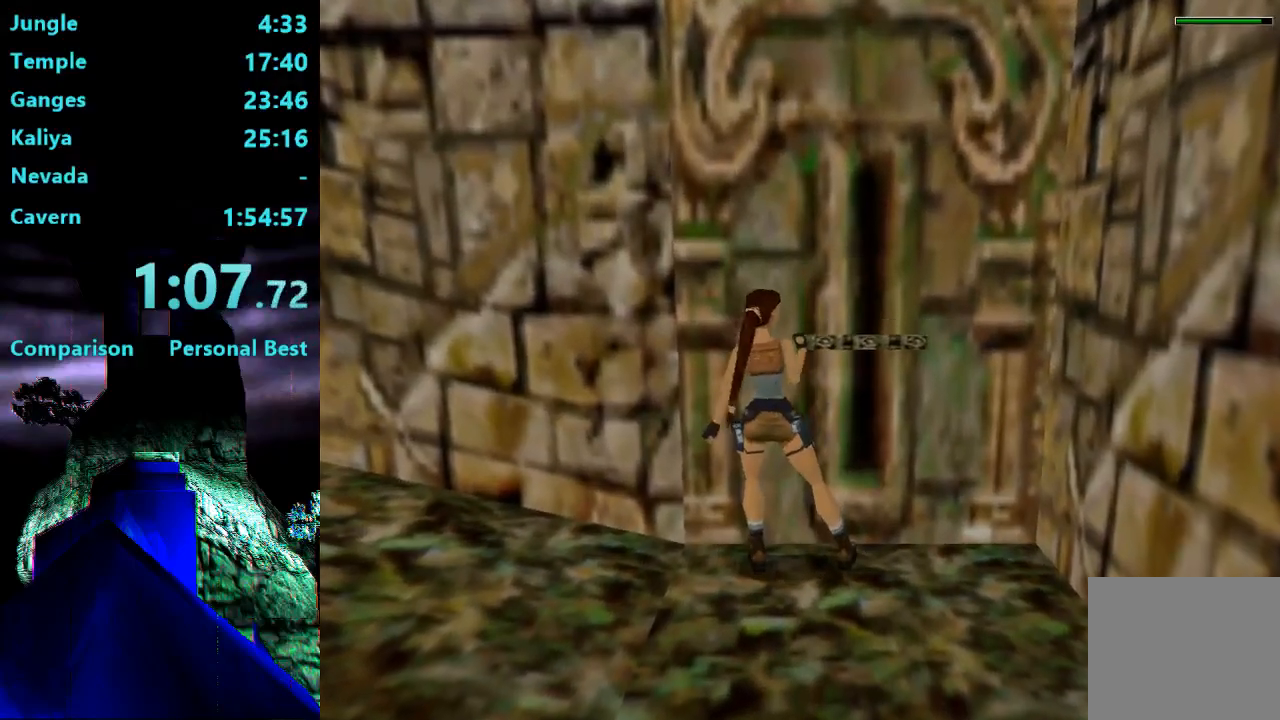
{"buttons": ["SQUARE", "DPAD_DOWN"], "right_stick": "center", "events": []}
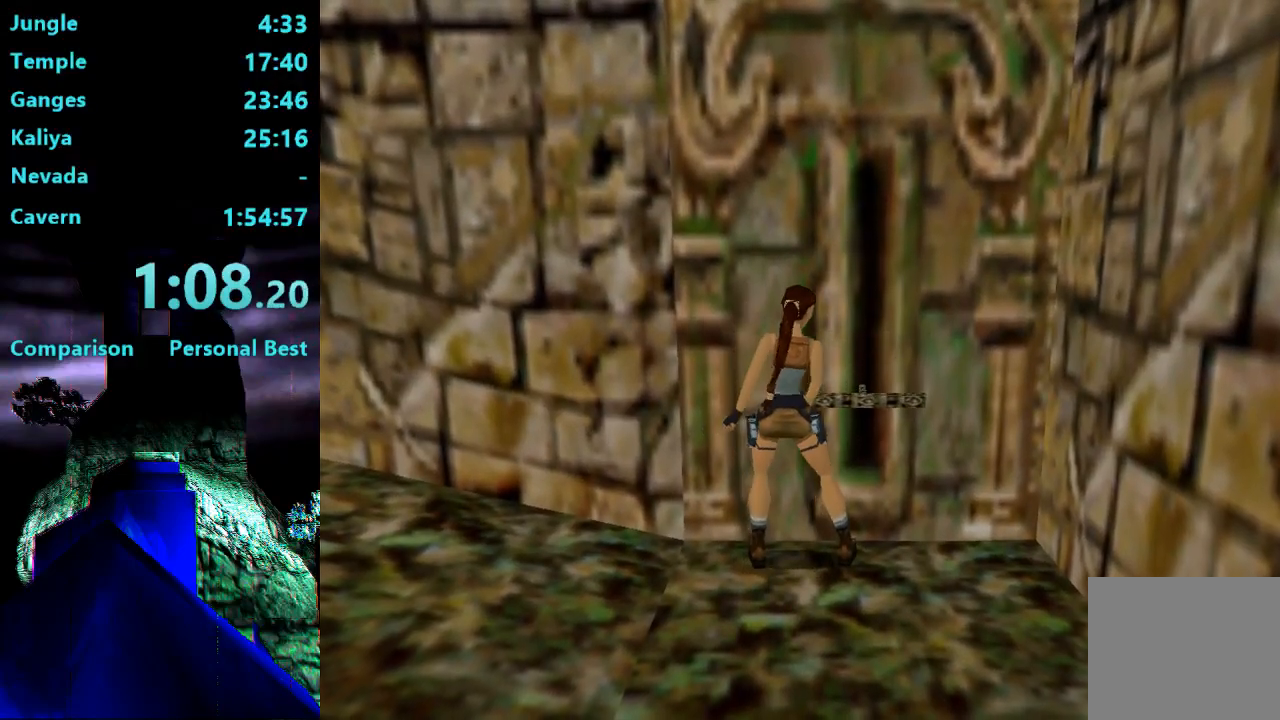
{"buttons": ["CIRCLE"], "right_stick": "center", "events": [[400, "SQUARE", "up"], [433, "DPAD_DOWN", "up"], [500, "CIRCLE", "down"]]}
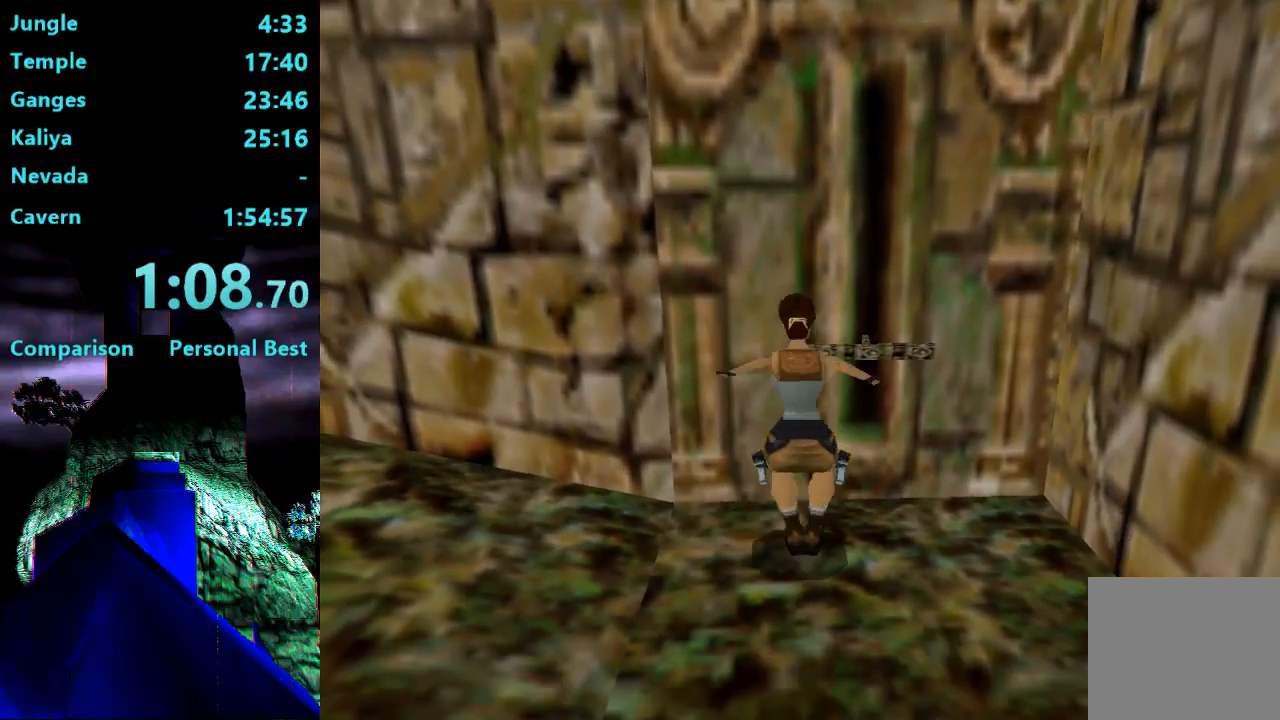
{"buttons": ["DPAD_UP"], "right_stick": "center", "events": [[133, "DPAD_UP", "down"], [200, "CIRCLE", "up"]]}
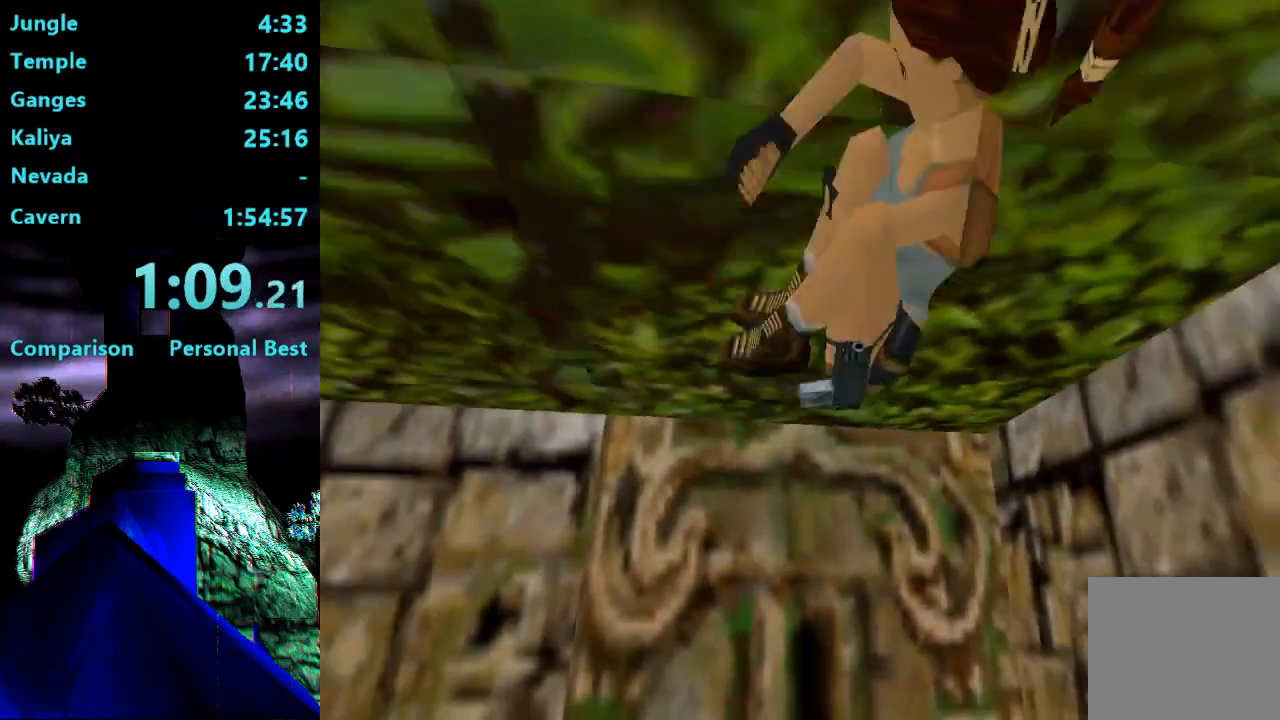
{"buttons": ["DPAD_UP"], "right_stick": "center", "events": []}
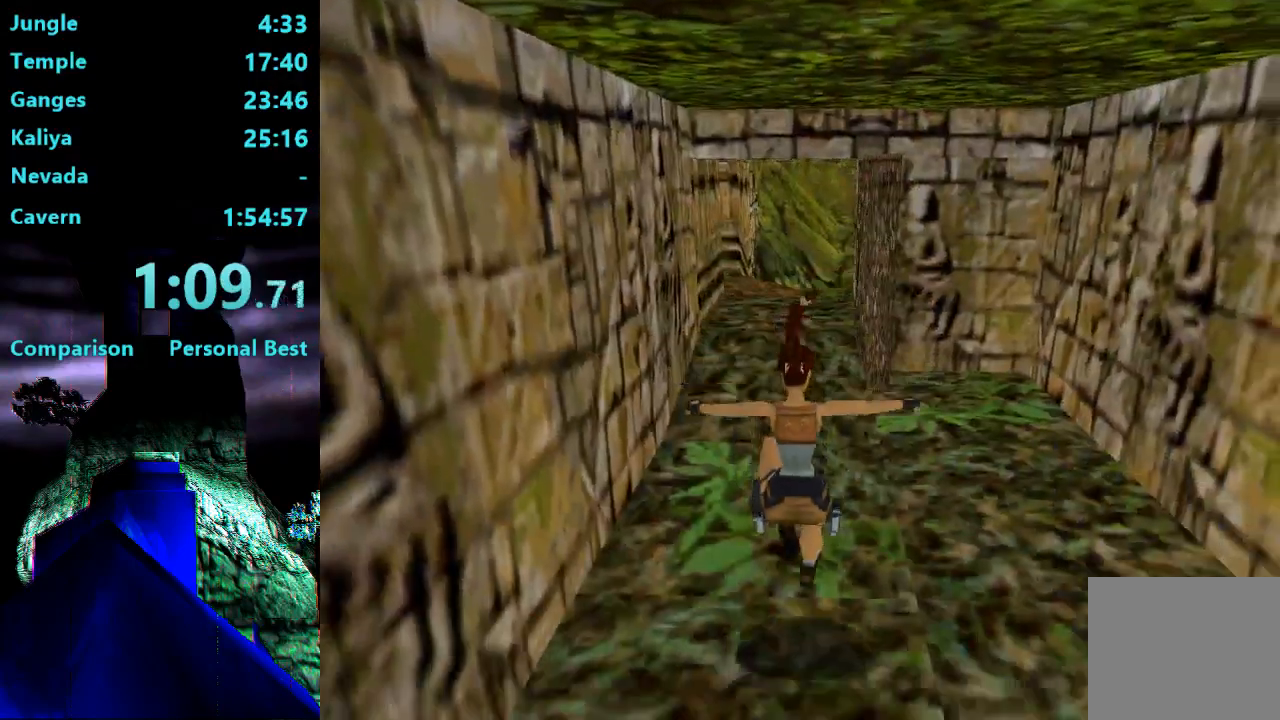
{"buttons": ["R2", "DPAD_UP"], "right_stick": "center", "events": [[200, "R2", "down"]]}
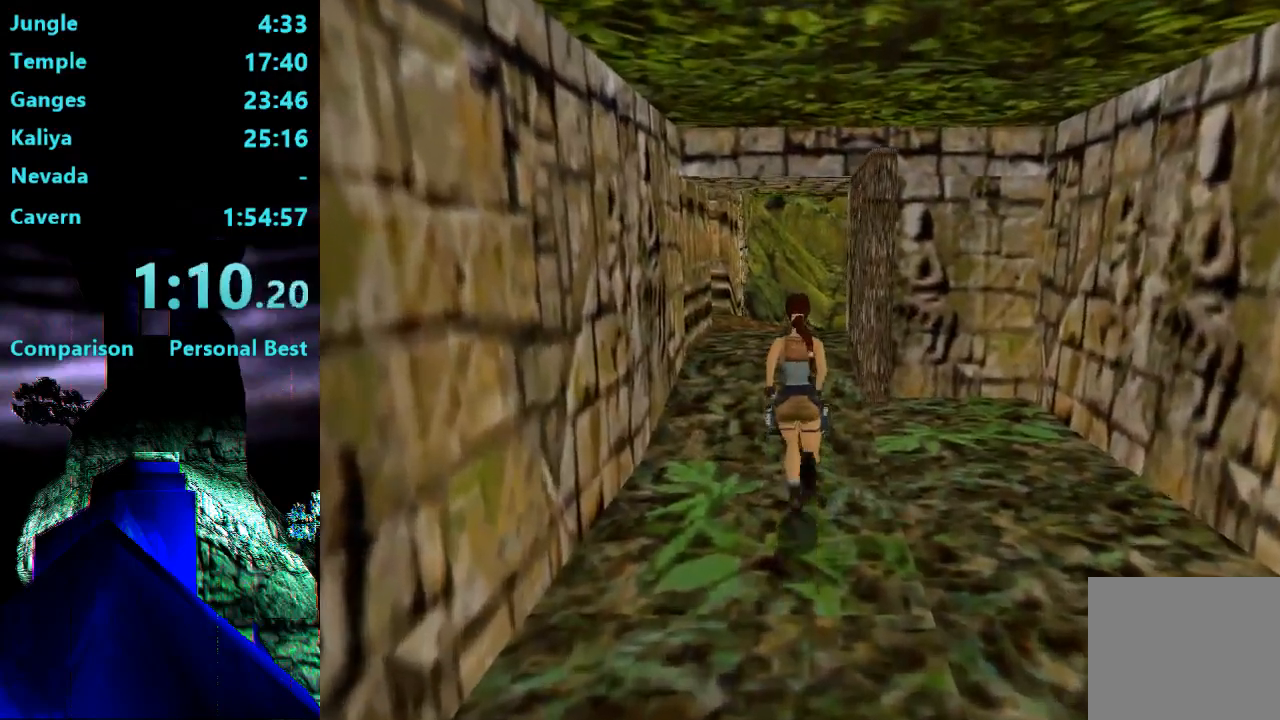
{"buttons": ["DPAD_UP"], "right_stick": "center", "events": [[300, "R2", "up"]]}
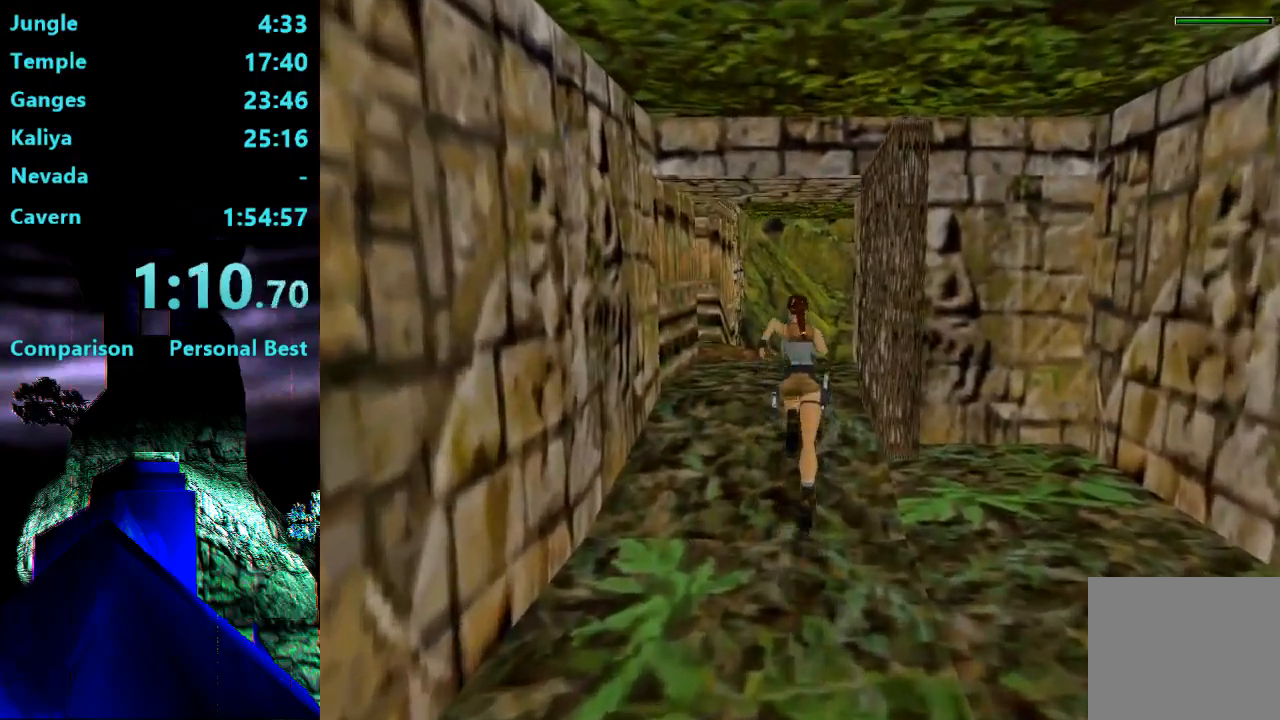
{"buttons": ["R2", "DPAD_UP", "DPAD_LEFT"], "right_stick": "center", "events": [[33, "R2", "down"], [117, "DPAD_LEFT", "down"]]}
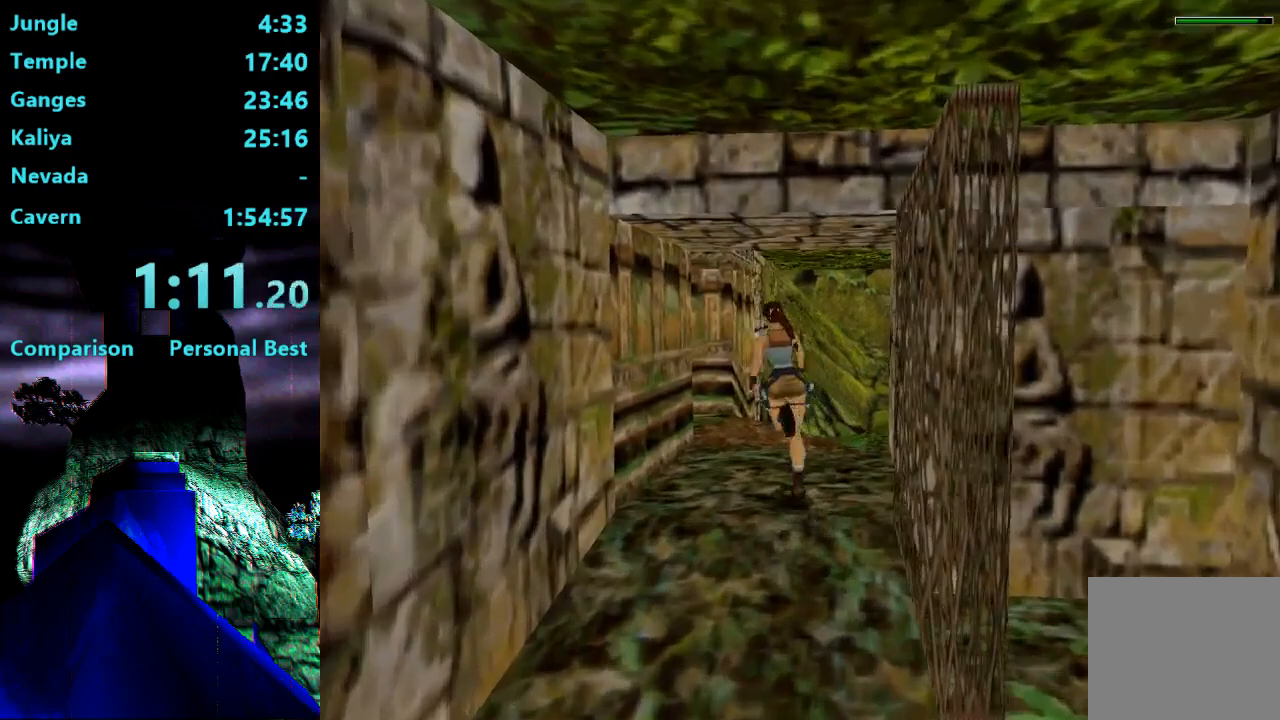
{"buttons": ["R2", "DPAD_UP", "DPAD_LEFT"], "right_stick": "center", "events": []}
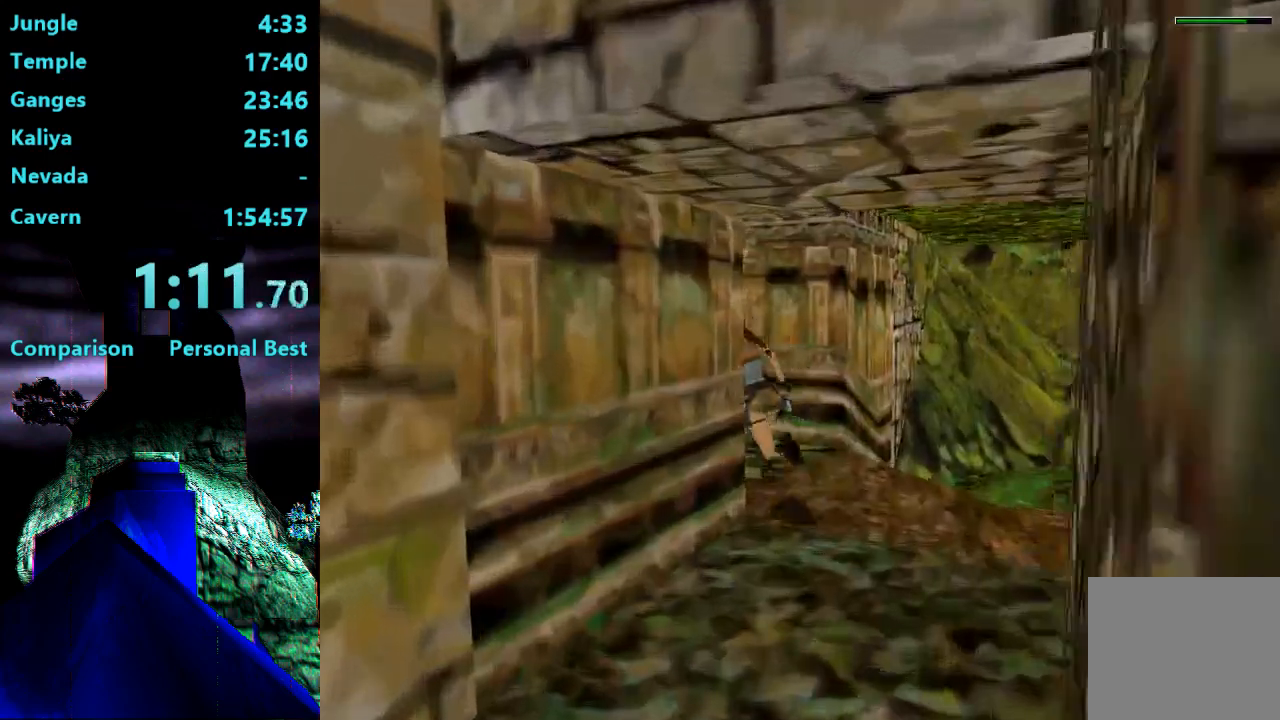
{"buttons": ["SQUARE", "R2", "DPAD_UP", "DPAD_LEFT"], "right_stick": "center", "events": [[433, "SQUARE", "down"]]}